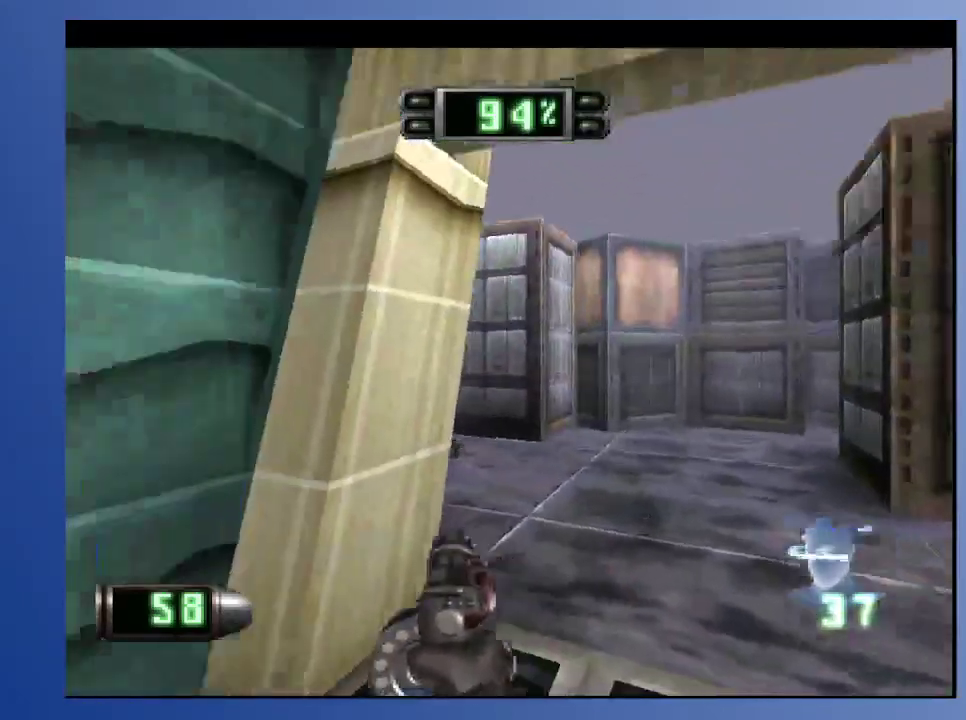
Gameplay with a controller (Xbox layout); each line is a JSON object with the inputs held at the frame after it. "events" lists button and stick changes between this image and that frame as [ms after this image, input, new state], when the widget could be followed in between. Not read: L3 R3.
{"buttons": [], "left_stick": "down", "right_stick": "center", "events": [[150, "DPAD_LEFT", "up"], [167, "DPAD_UP", "up"], [183, "R2", "up"]]}
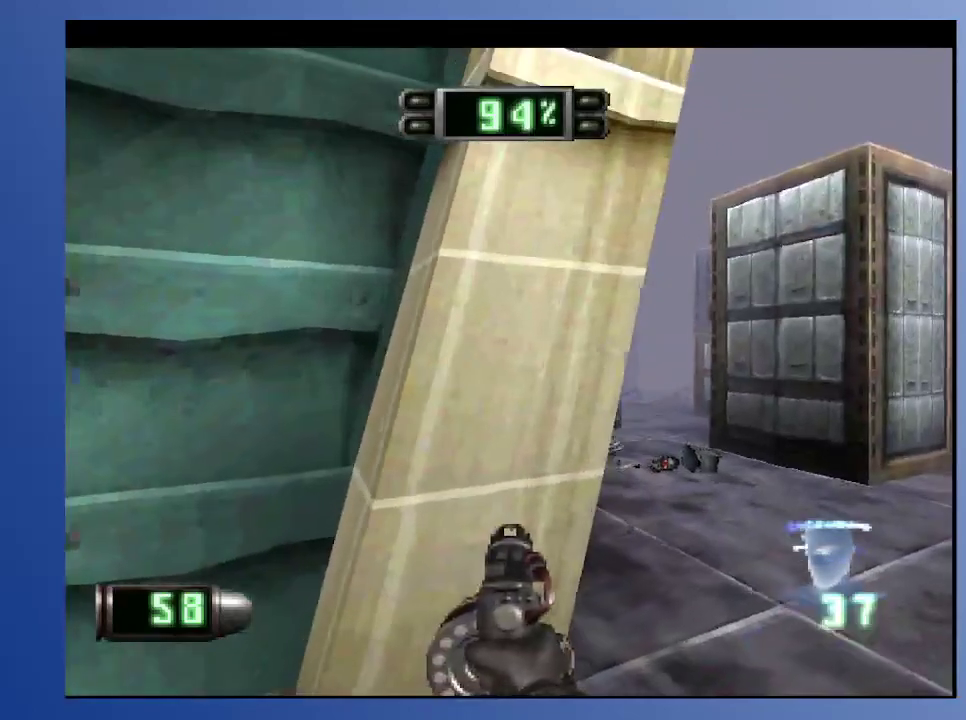
{"buttons": [], "left_stick": "down", "right_stick": "center", "events": [[133, "R2", "down"], [267, "DPAD_UP", "down"], [267, "R2", "up"], [450, "DPAD_UP", "up"]]}
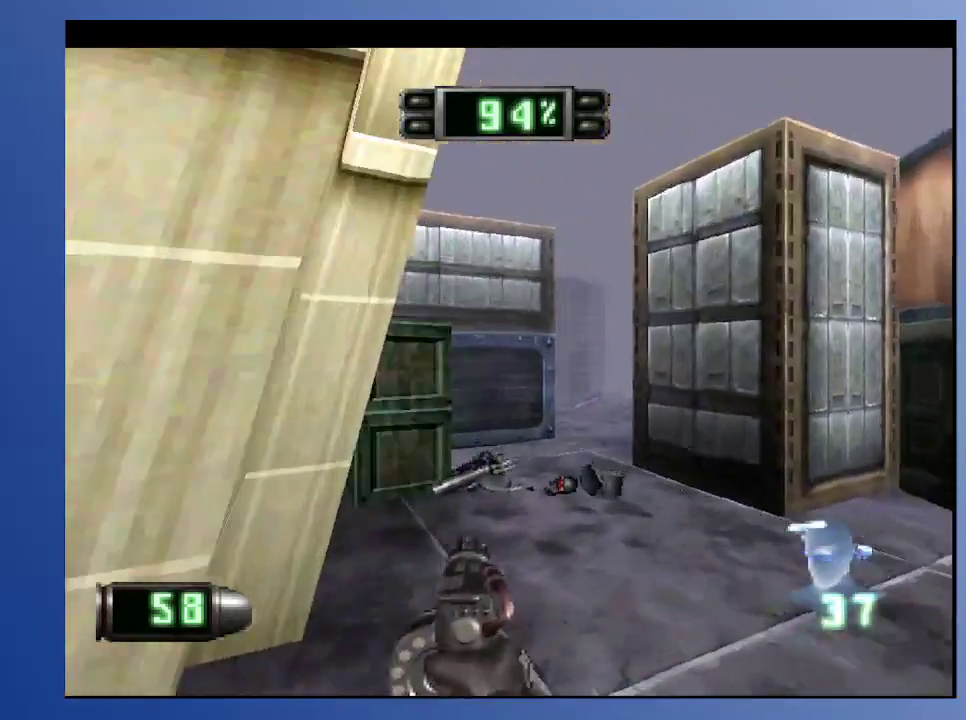
{"buttons": ["DPAD_UP", "DPAD_RIGHT"], "left_stick": "down", "right_stick": "center", "events": [[283, "DPAD_UP", "down"], [300, "DPAD_RIGHT", "down"]]}
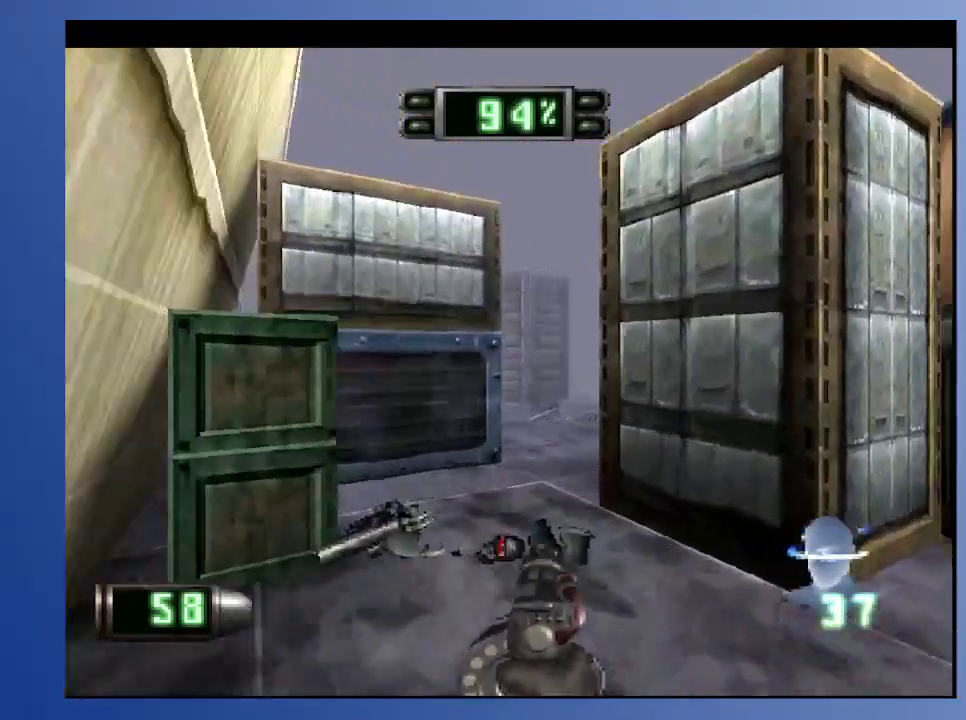
{"buttons": ["DPAD_UP", "DPAD_RIGHT"], "left_stick": "down", "right_stick": "center", "events": [[67, "DPAD_RIGHT", "up"], [117, "DPAD_UP", "up"], [417, "DPAD_UP", "down"], [450, "DPAD_RIGHT", "down"]]}
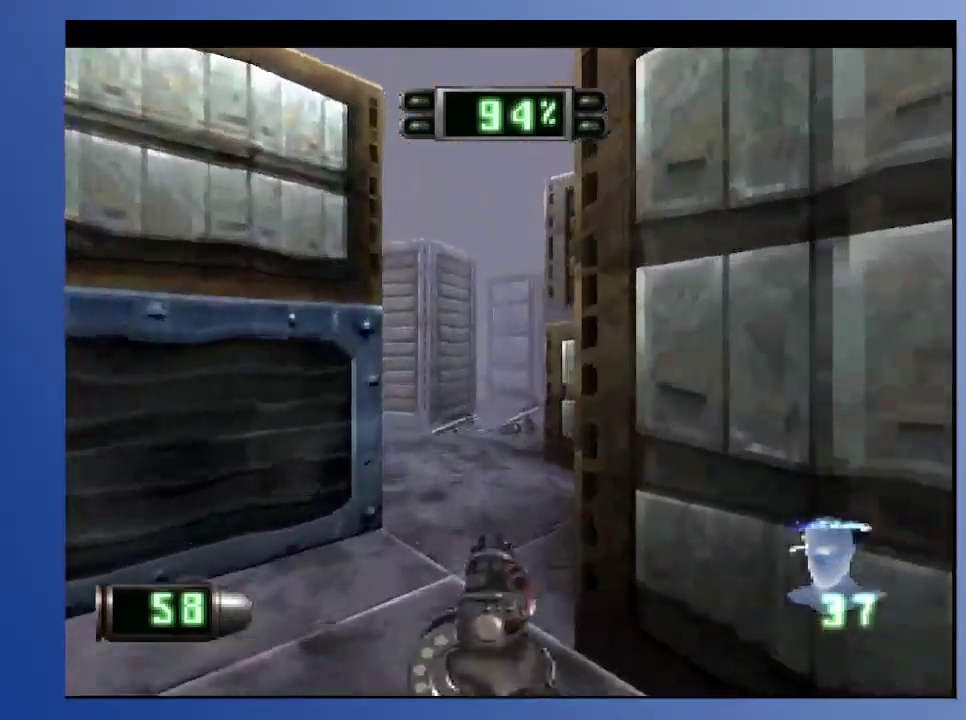
{"buttons": ["DPAD_UP"], "left_stick": "down", "right_stick": "center", "events": [[17, "DPAD_RIGHT", "up"], [50, "DPAD_UP", "up"], [333, "DPAD_LEFT", "down"], [417, "DPAD_UP", "down"], [483, "DPAD_LEFT", "up"]]}
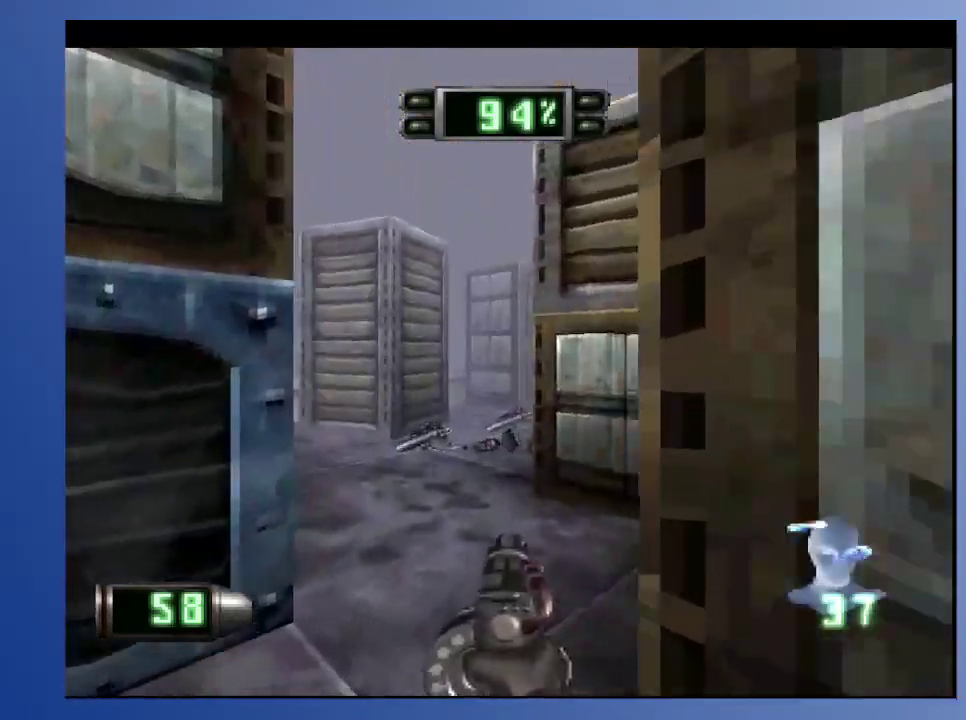
{"buttons": [], "left_stick": "down", "right_stick": "center", "events": [[133, "DPAD_UP", "up"]]}
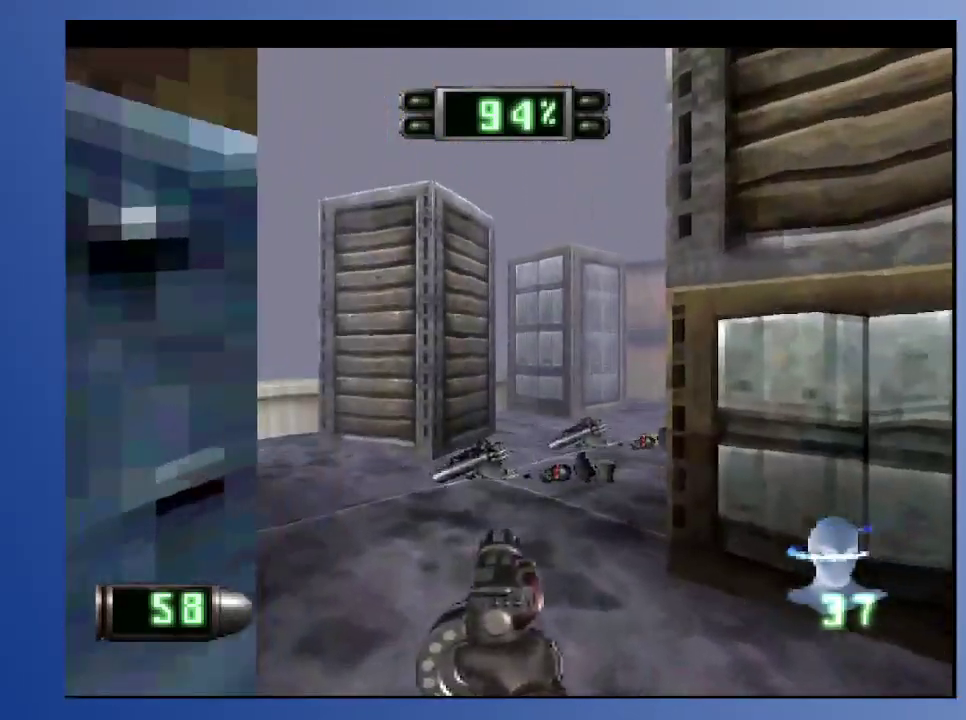
{"buttons": [], "left_stick": "down", "right_stick": "center", "events": [[167, "DPAD_UP", "down"], [400, "DPAD_UP", "up"]]}
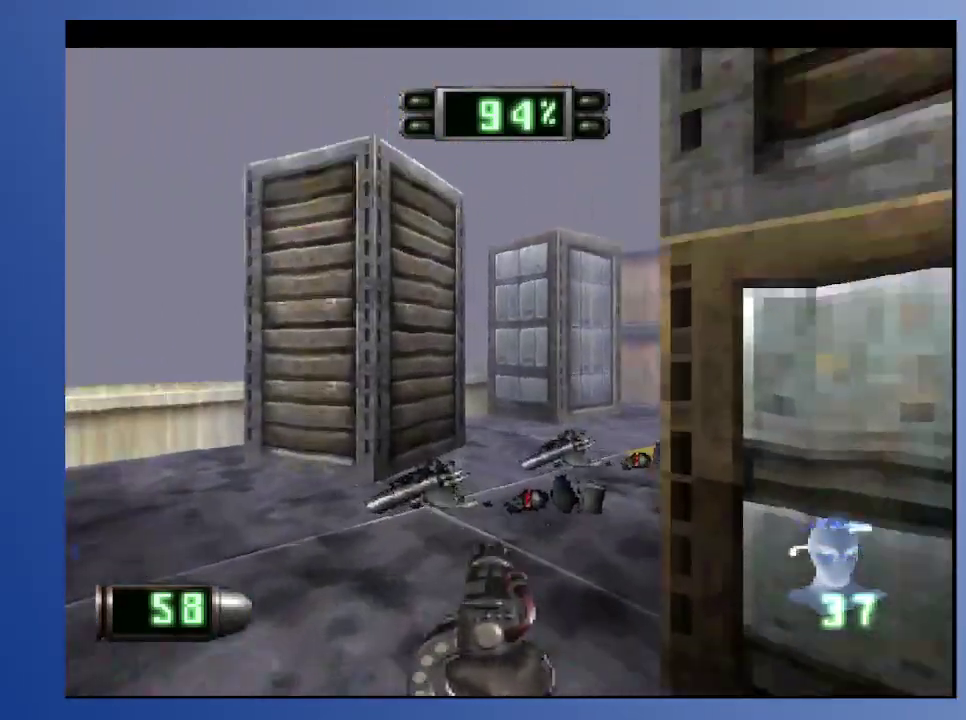
{"buttons": [], "left_stick": "down", "right_stick": "center", "events": [[83, "DPAD_RIGHT", "down"], [183, "DPAD_UP", "down"], [217, "L2", "down"], [383, "DPAD_UP", "up"], [400, "L2", "up"], [450, "DPAD_RIGHT", "up"]]}
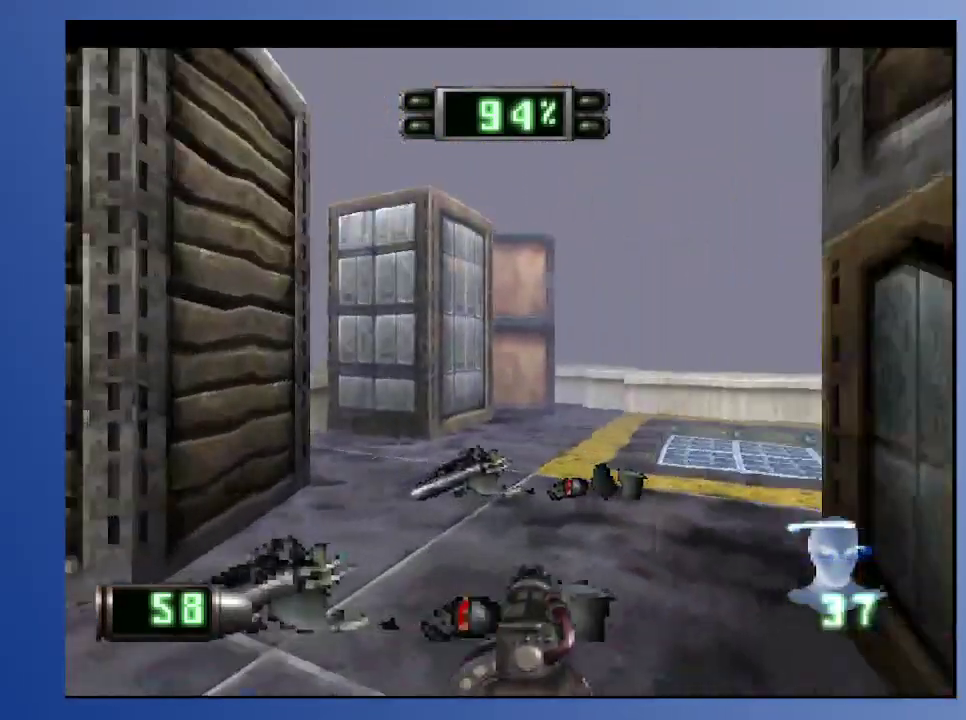
{"buttons": ["DPAD_UP", "DPAD_RIGHT"], "left_stick": "down", "right_stick": "center", "events": [[233, "DPAD_RIGHT", "down"], [233, "DPAD_UP", "down"]]}
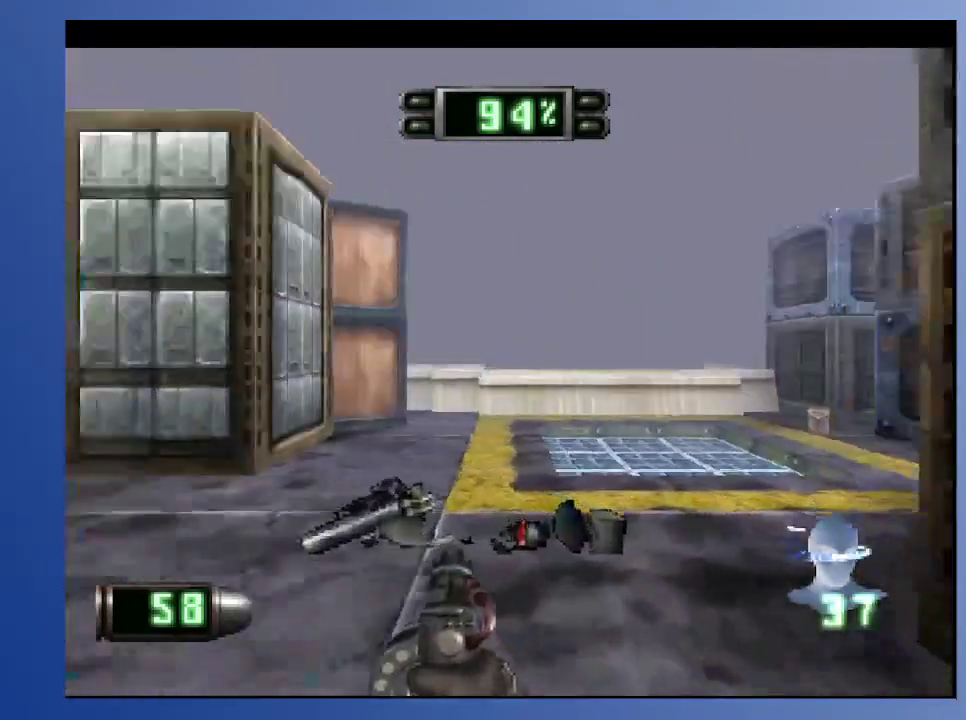
{"buttons": [], "left_stick": "down", "right_stick": "center", "events": [[150, "DPAD_UP", "up"], [233, "DPAD_DOWN", "down"], [283, "DPAD_RIGHT", "up"], [367, "DPAD_DOWN", "up"]]}
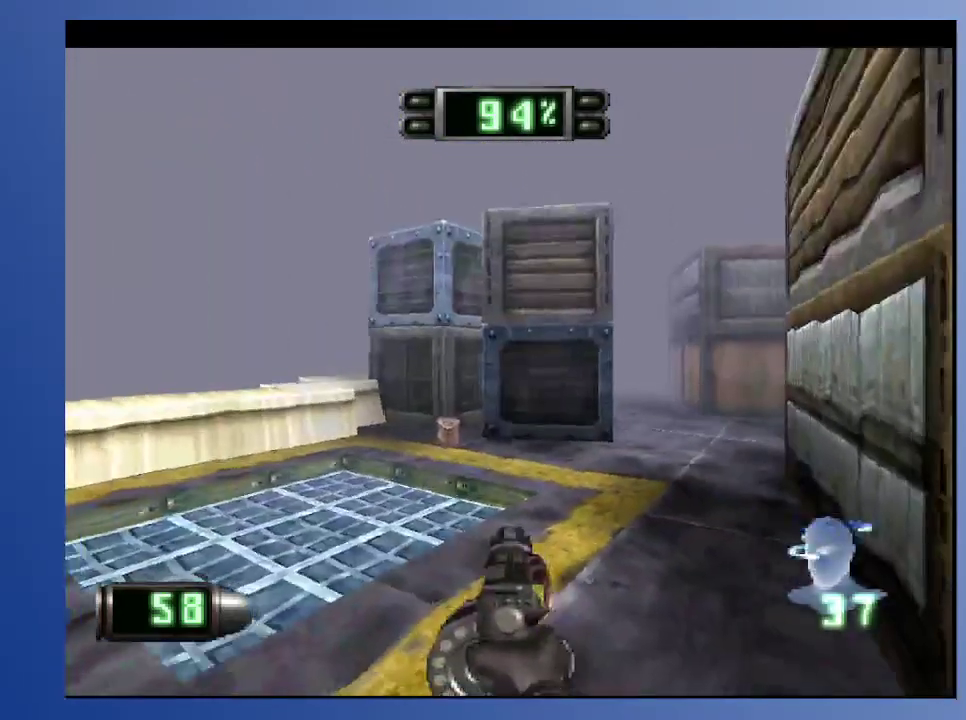
{"buttons": ["R2", "DPAD_UP"], "left_stick": "down", "right_stick": "center", "events": [[250, "DPAD_UP", "down"], [433, "R2", "down"]]}
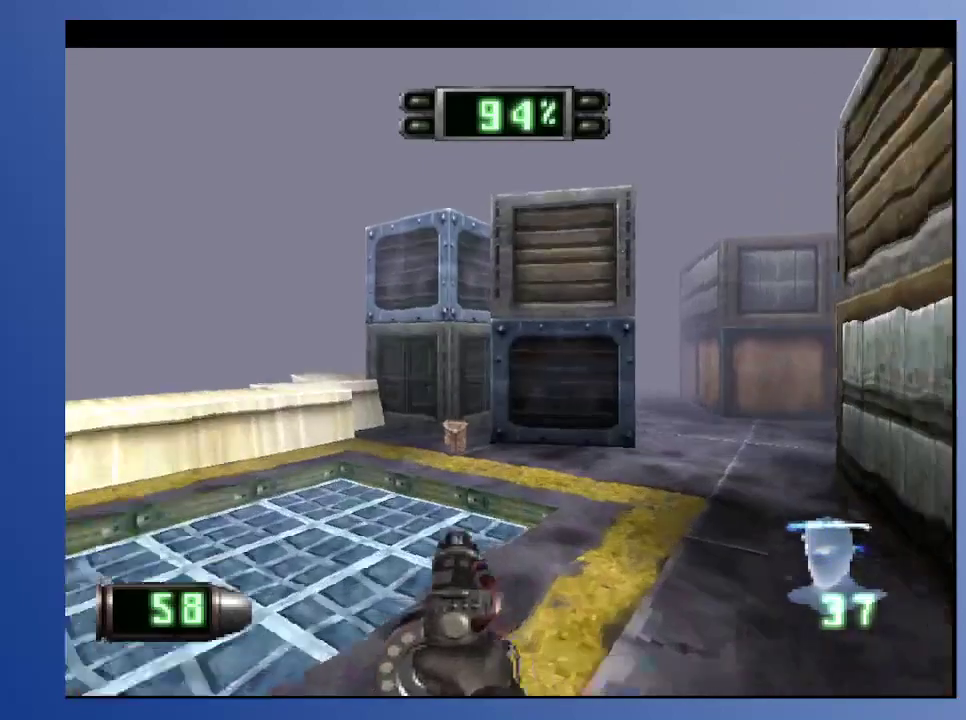
{"buttons": ["DPAD_UP"], "left_stick": "down", "right_stick": "center", "events": [[50, "R2", "up"], [133, "DPAD_UP", "up"], [317, "DPAD_UP", "down"]]}
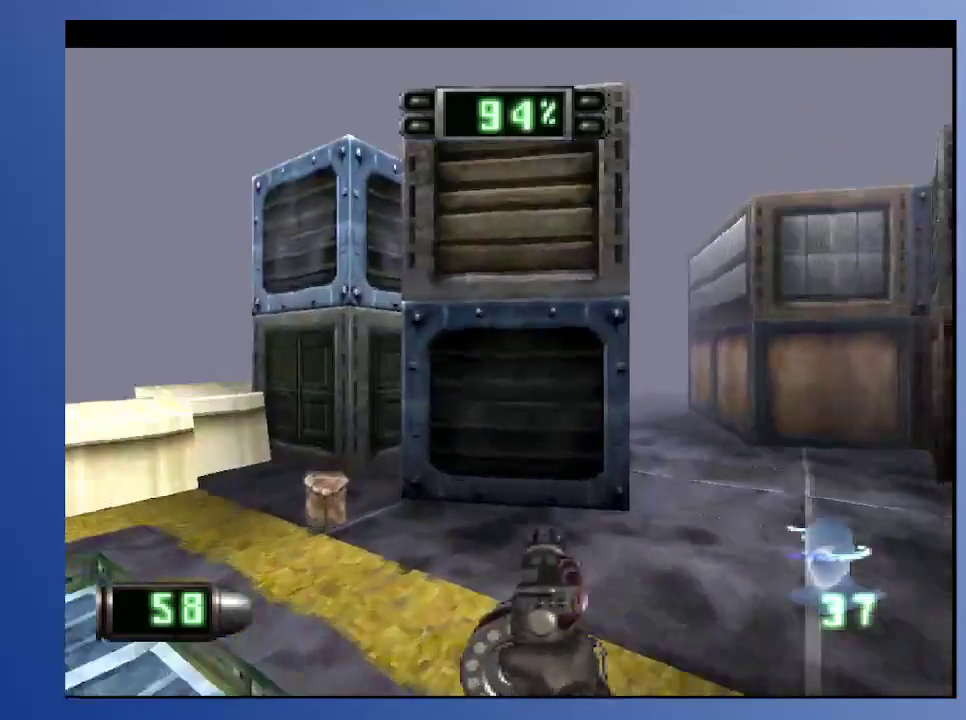
{"buttons": ["DPAD_DOWN", "DPAD_RIGHT"], "left_stick": "down", "right_stick": "center", "events": [[83, "L2", "down"], [283, "DPAD_UP", "up"], [300, "L2", "up"], [450, "DPAD_RIGHT", "down"], [483, "DPAD_DOWN", "down"]]}
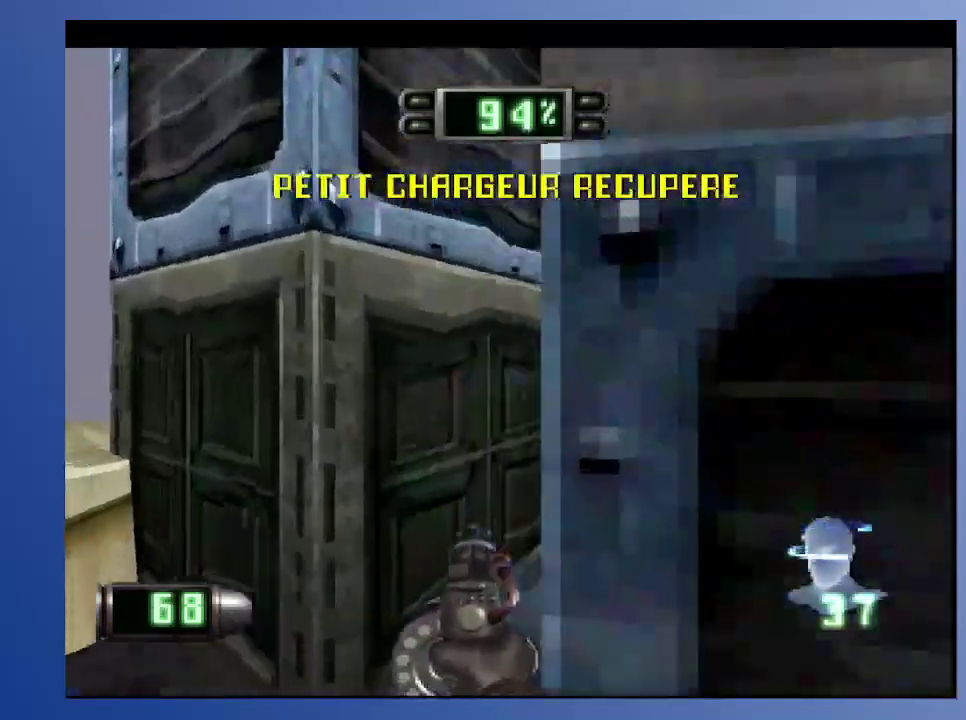
{"buttons": [], "left_stick": "down", "right_stick": "center", "events": [[117, "DPAD_DOWN", "up"], [300, "R2", "down"], [367, "DPAD_RIGHT", "up"], [450, "R2", "up"]]}
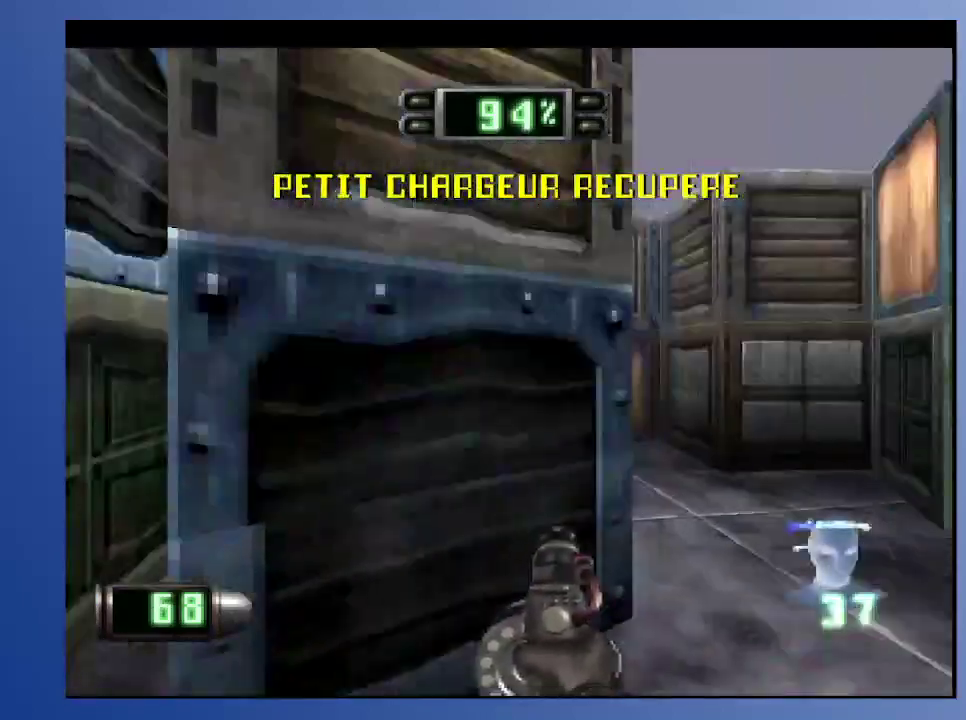
{"buttons": [], "left_stick": "down", "right_stick": "center", "events": []}
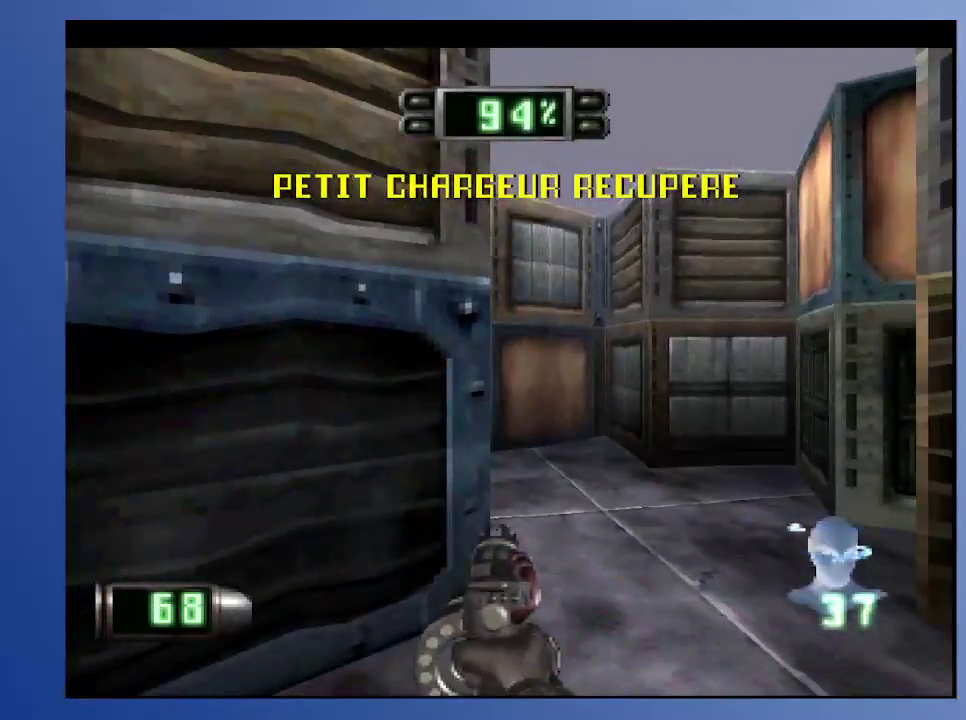
{"buttons": [], "left_stick": "down", "right_stick": "center", "events": [[50, "R2", "down"], [183, "R2", "up"], [283, "DPAD_LEFT", "down"], [283, "DPAD_UP", "down"], [333, "DPAD_UP", "up"], [467, "DPAD_LEFT", "up"]]}
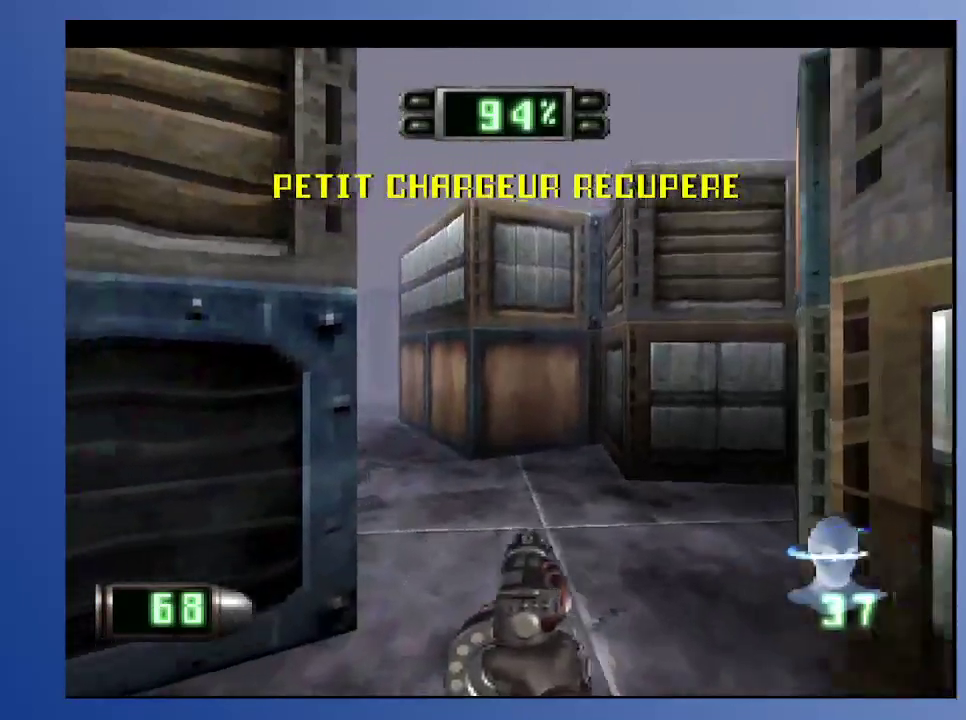
{"buttons": ["DPAD_UP", "DPAD_LEFT"], "left_stick": "down", "right_stick": "center", "events": [[267, "R2", "down"], [400, "DPAD_LEFT", "down"], [400, "DPAD_UP", "down"], [400, "R2", "up"]]}
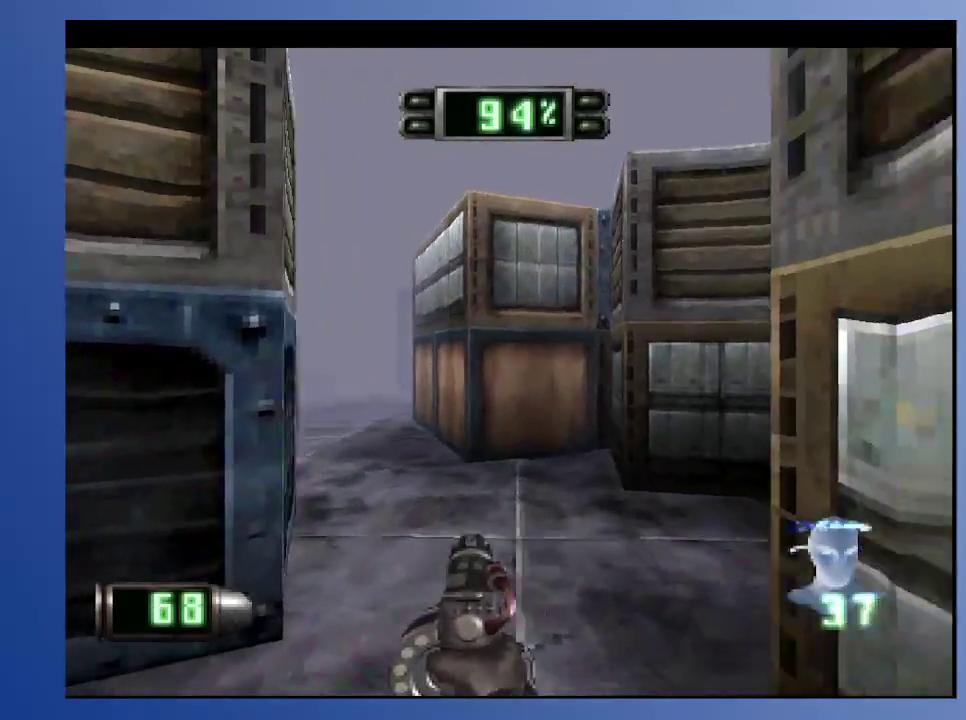
{"buttons": ["DPAD_LEFT"], "left_stick": "down", "right_stick": "center", "events": [[67, "DPAD_LEFT", "up"], [67, "DPAD_UP", "up"], [500, "DPAD_LEFT", "down"]]}
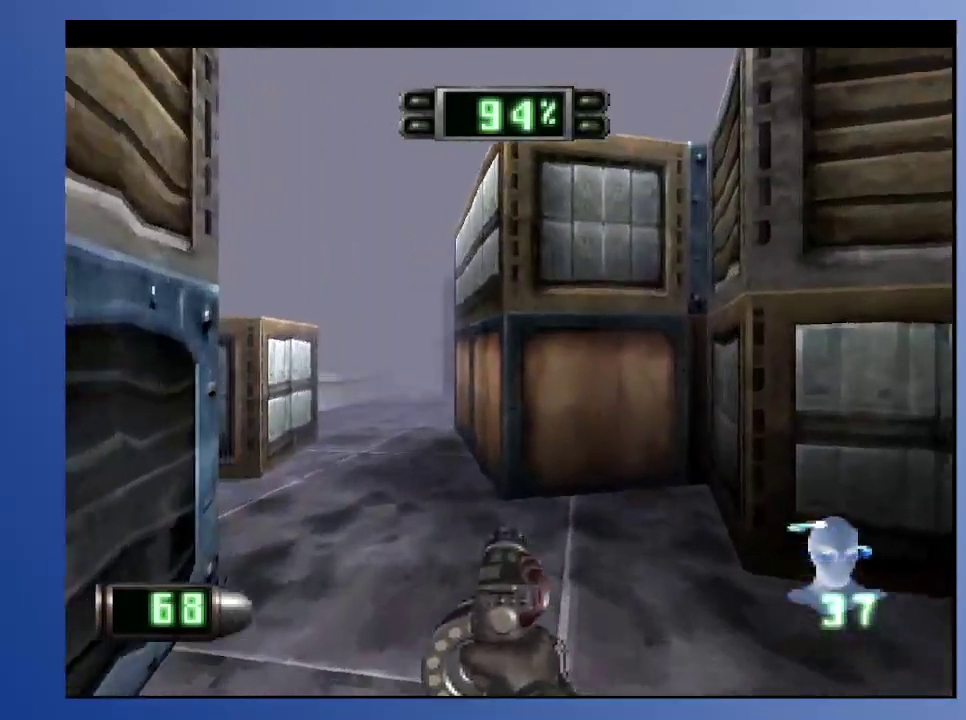
{"buttons": [], "left_stick": "down", "right_stick": "center", "events": [[50, "DPAD_UP", "down"], [200, "DPAD_LEFT", "up"], [233, "DPAD_UP", "up"]]}
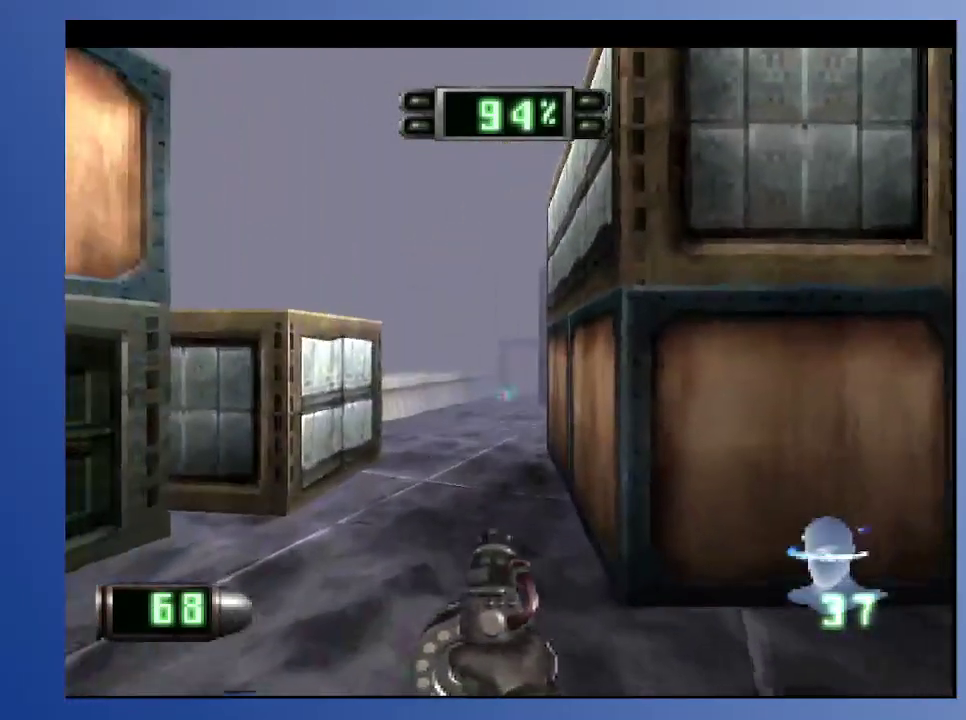
{"buttons": [], "left_stick": "down", "right_stick": "center", "events": [[233, "DPAD_RIGHT", "down"], [233, "DPAD_UP", "down"], [267, "L2", "down"], [400, "DPAD_RIGHT", "up"], [417, "DPAD_UP", "up"], [450, "L2", "up"]]}
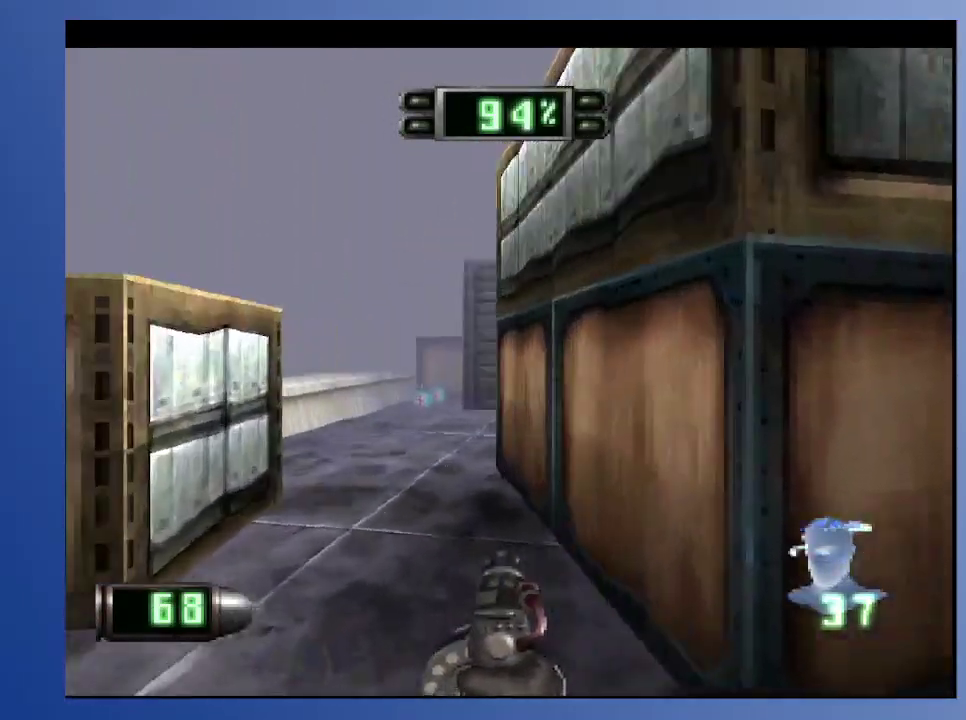
{"buttons": ["L2", "DPAD_UP"], "left_stick": "down", "right_stick": "center", "events": [[400, "DPAD_UP", "down"], [433, "L2", "down"]]}
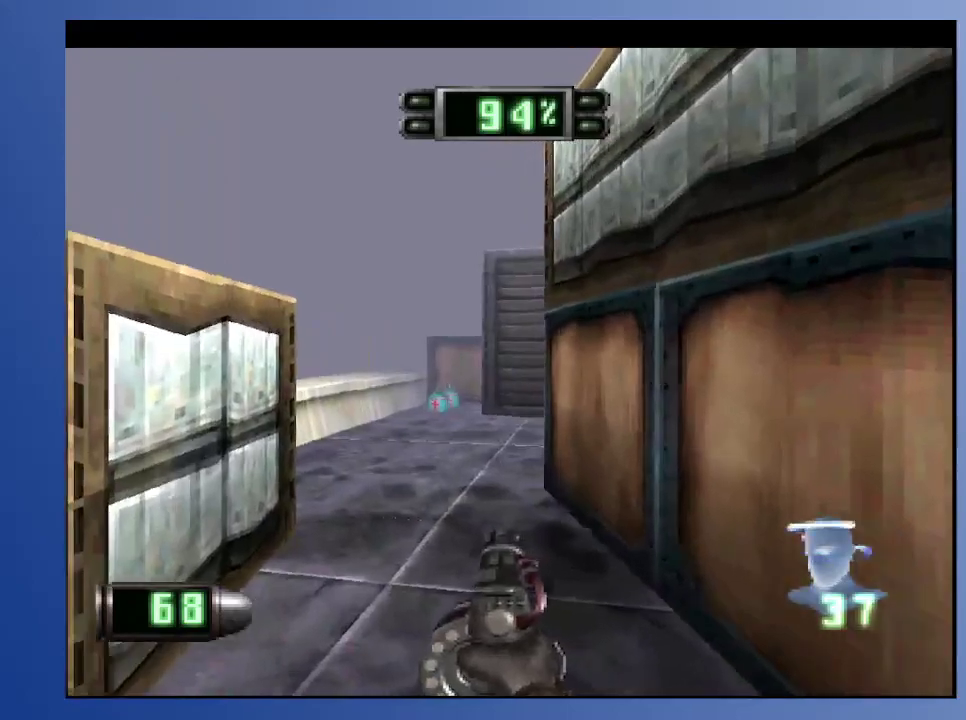
{"buttons": ["DPAD_UP", "DPAD_RIGHT"], "left_stick": "down", "right_stick": "center", "events": [[50, "DPAD_RIGHT", "down"], [100, "DPAD_UP", "up"], [117, "DPAD_RIGHT", "up"], [117, "L2", "up"], [433, "DPAD_RIGHT", "down"], [433, "DPAD_UP", "down"]]}
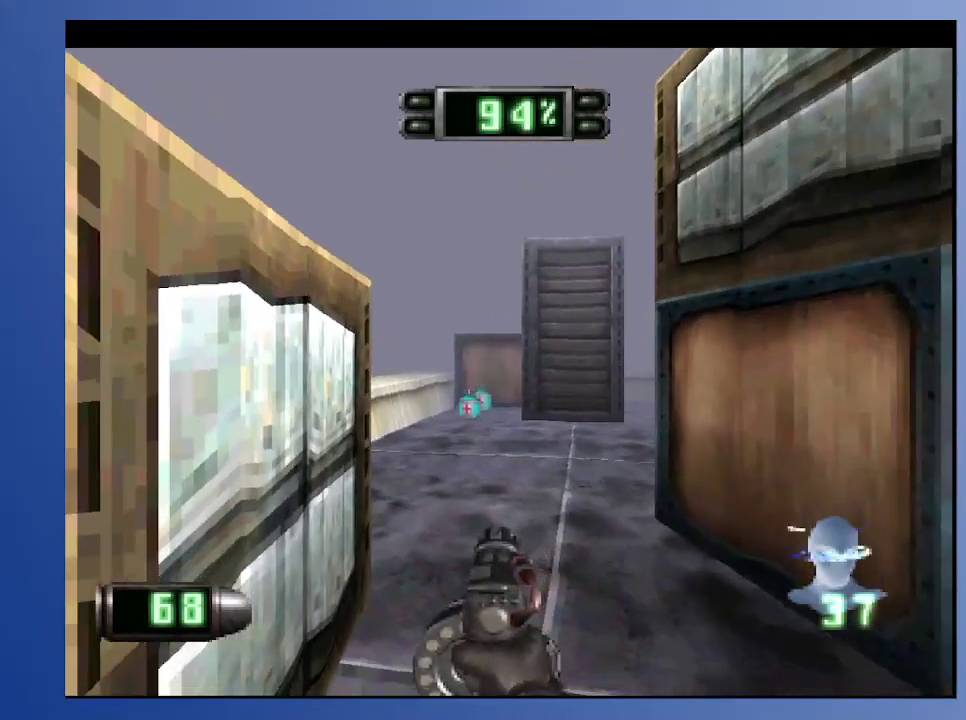
{"buttons": ["DPAD_RIGHT"], "left_stick": "down", "right_stick": "center", "events": [[117, "DPAD_RIGHT", "up"], [233, "DPAD_UP", "up"], [467, "DPAD_RIGHT", "down"]]}
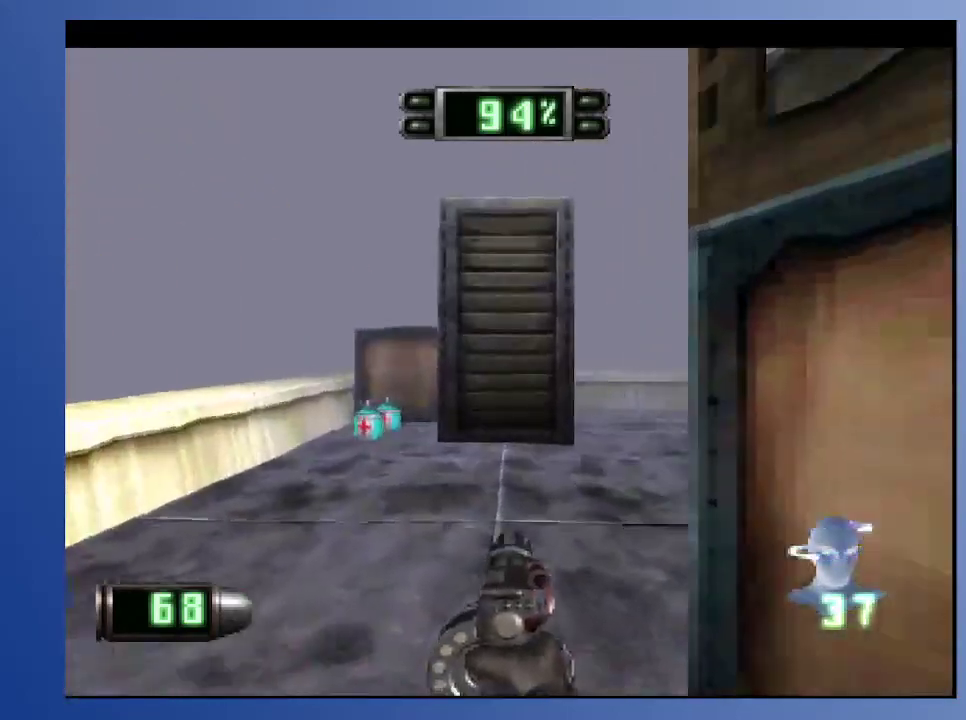
{"buttons": ["L2", "DPAD_UP"], "left_stick": "down", "right_stick": "center", "events": [[250, "DPAD_RIGHT", "up"], [417, "L2", "down"], [467, "DPAD_UP", "down"]]}
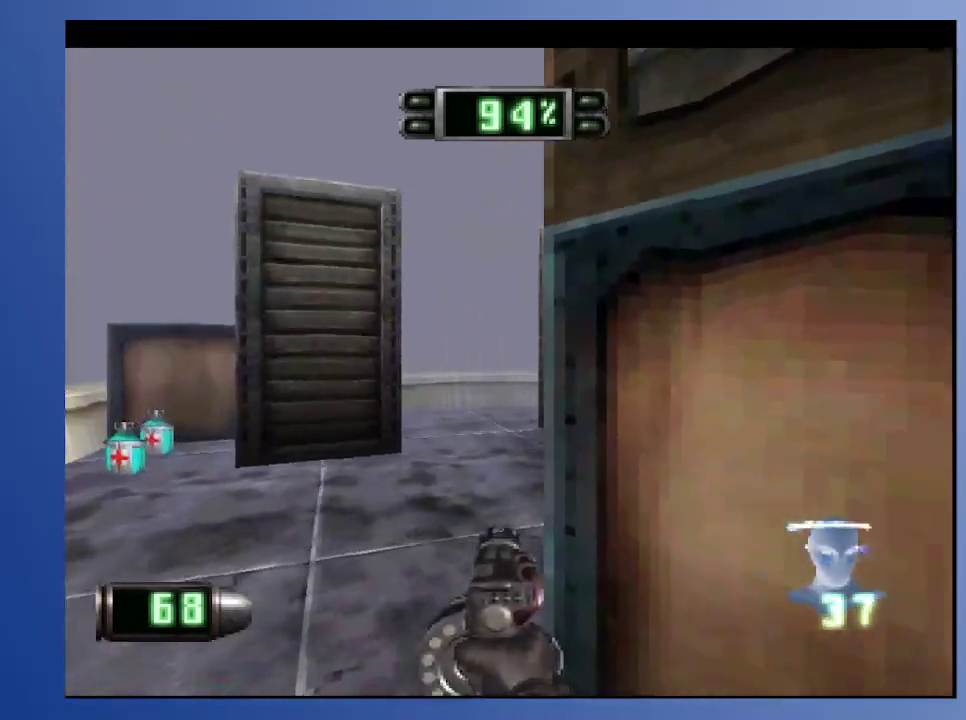
{"buttons": [], "left_stick": "down", "right_stick": "center", "events": [[117, "DPAD_UP", "up"], [150, "L2", "up"]]}
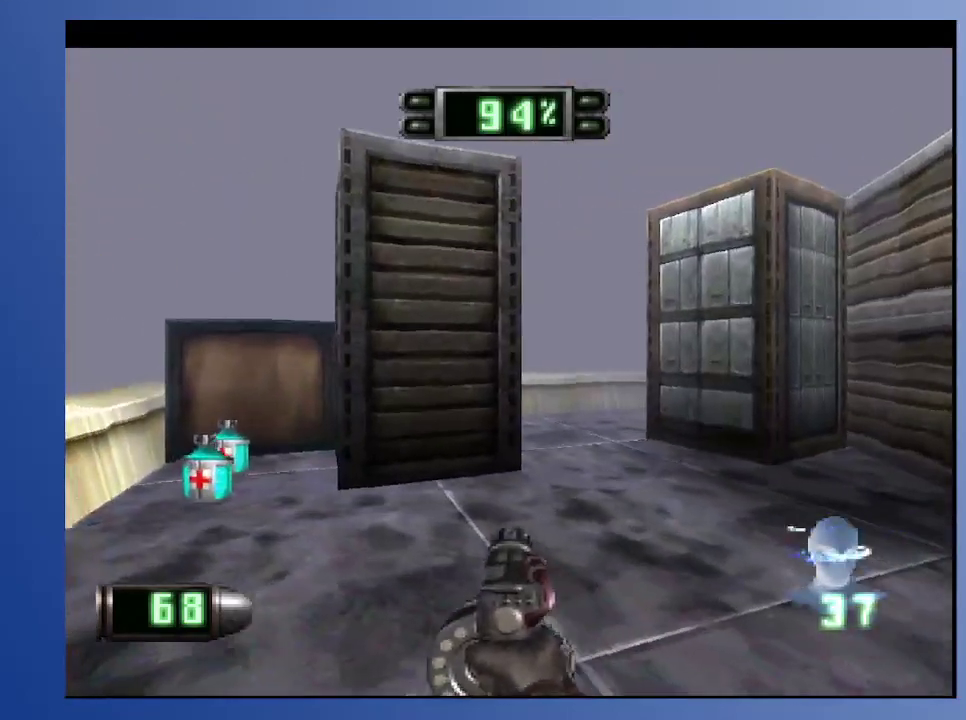
{"buttons": ["L2", "DPAD_UP", "DPAD_RIGHT"], "left_stick": "down", "right_stick": "center", "events": [[33, "DPAD_UP", "down"], [50, "DPAD_UP", "up"], [67, "DPAD_UP", "down"], [67, "L2", "down"], [83, "DPAD_RIGHT", "down"]]}
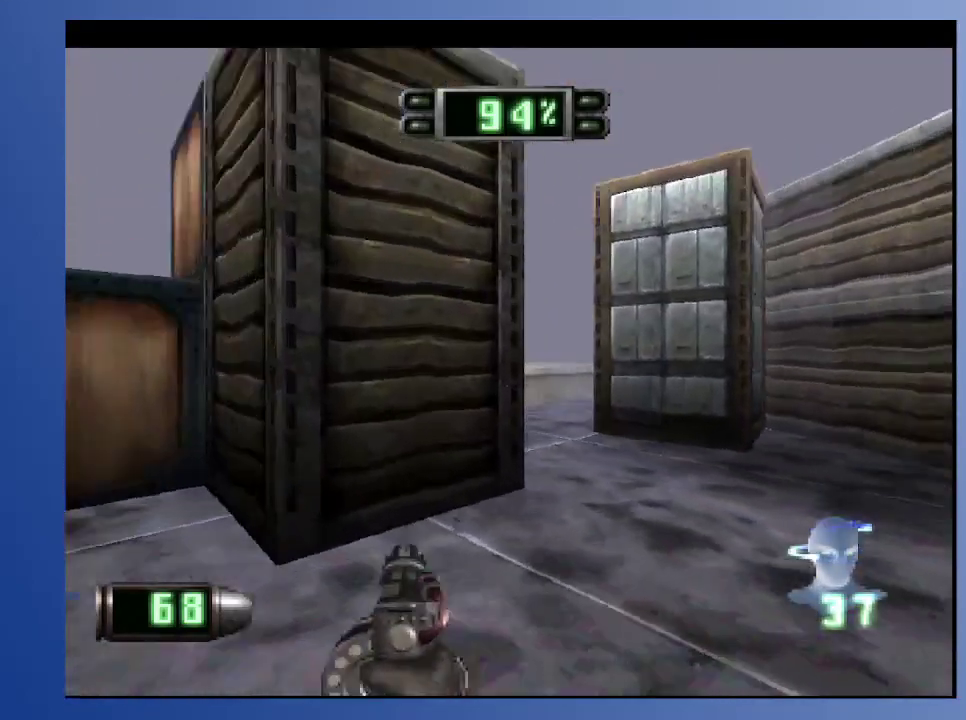
{"buttons": [], "left_stick": "down", "right_stick": "center", "events": [[33, "DPAD_RIGHT", "up"], [33, "DPAD_UP", "up"], [67, "L2", "up"]]}
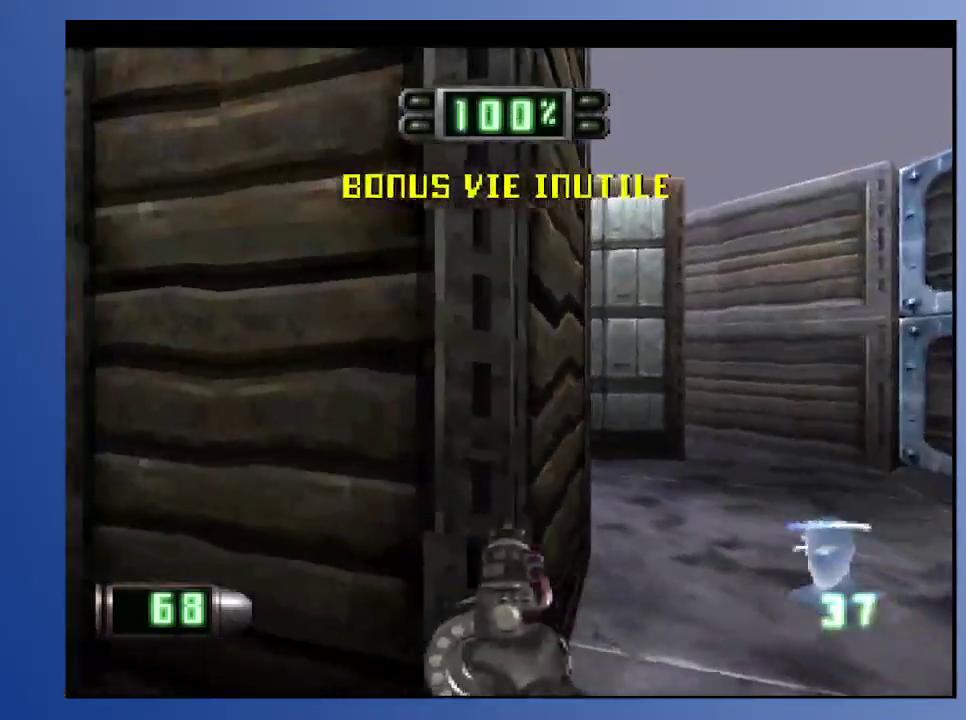
{"buttons": ["L2", "DPAD_RIGHT"], "left_stick": "down", "right_stick": "center", "events": [[300, "DPAD_RIGHT", "down"], [300, "L2", "down"]]}
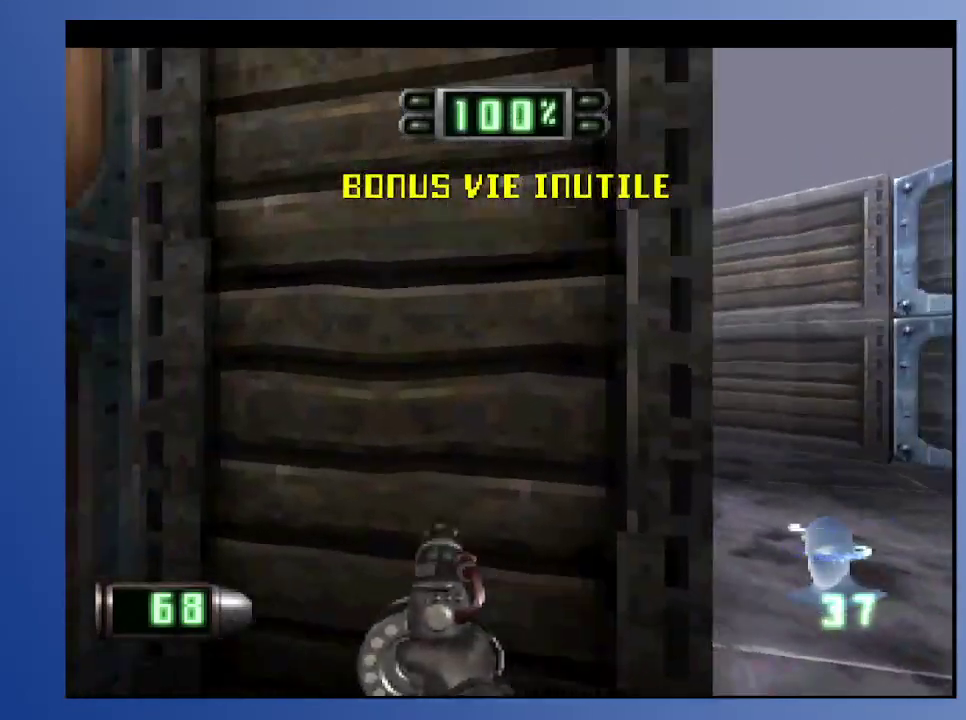
{"buttons": ["R2"], "left_stick": "down", "right_stick": "center", "events": [[50, "DPAD_RIGHT", "up"], [50, "L2", "up"], [383, "R2", "down"]]}
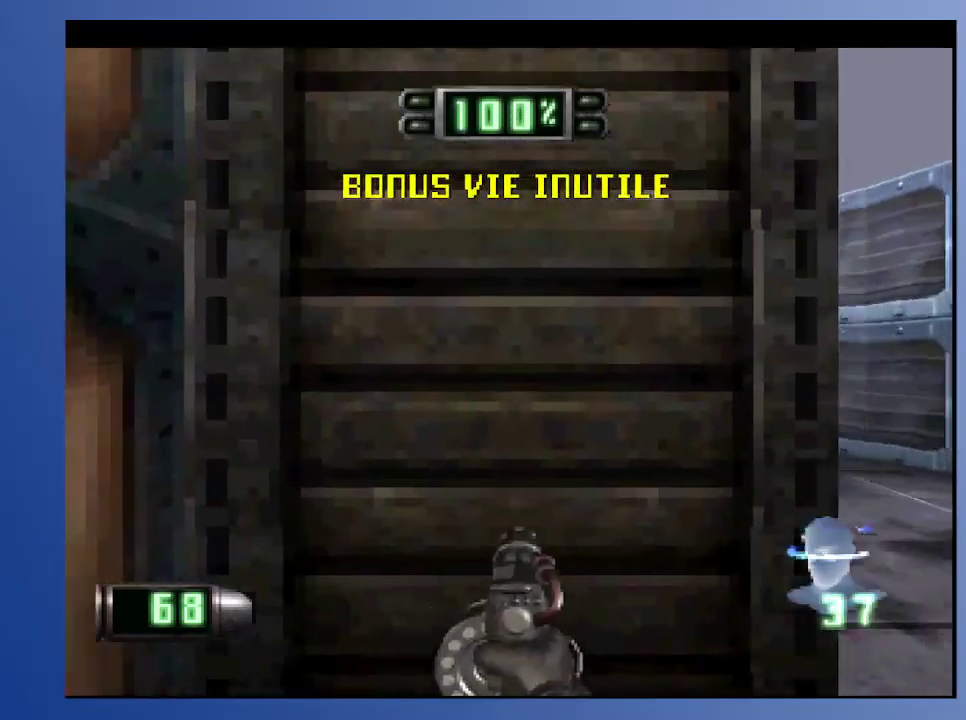
{"buttons": ["R2"], "left_stick": "down", "right_stick": "center", "events": [[17, "R2", "up"], [33, "DPAD_LEFT", "down"], [217, "DPAD_LEFT", "up"], [417, "R2", "down"]]}